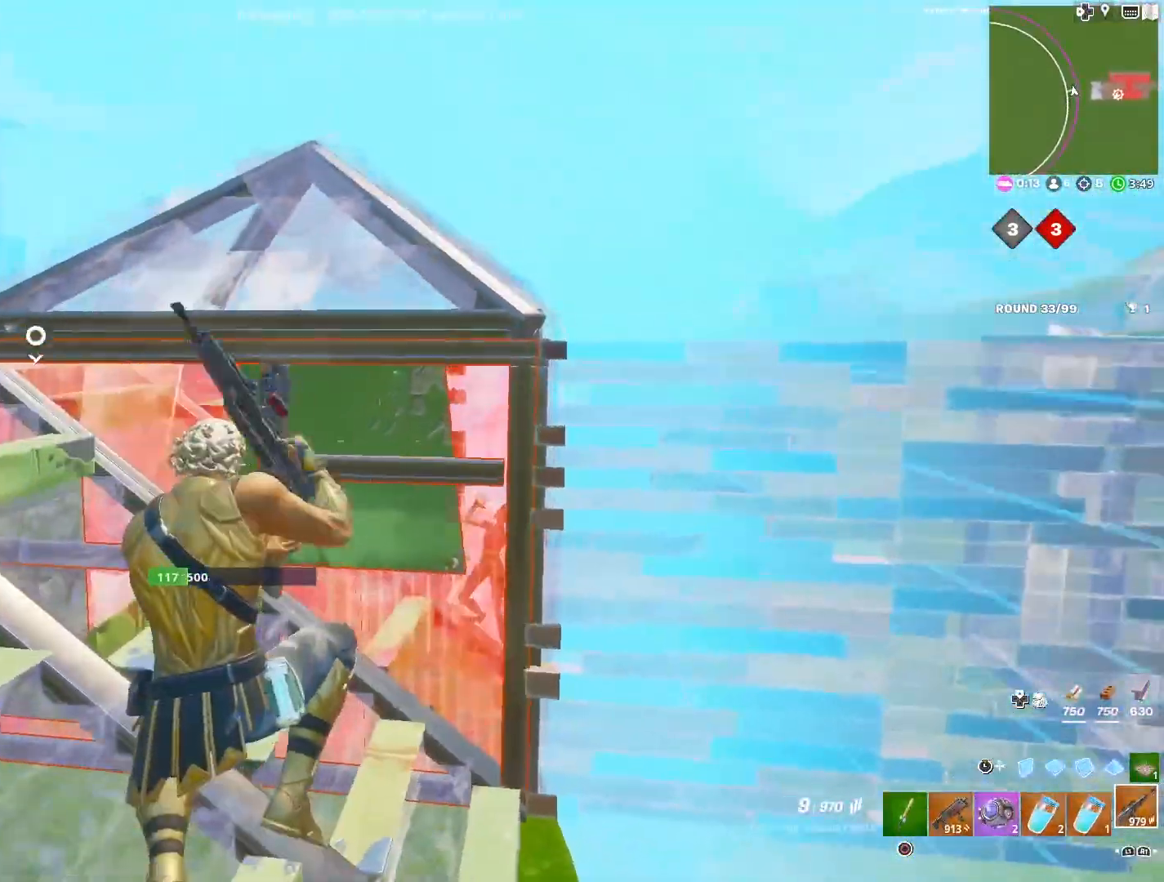
Gameplay with a controller (PlayStation layout); each line is a JSON object with the inputs held at the frame after it. "events" lists button and stick changes between this image and that frame as [ms after this image, input, new state], when the widget could be followed in between.
{"buttons": [], "left_stick": "down-left", "right_stick": "center", "events": [[250, "left_stick", "left"], [283, "right_stick", "right"], [333, "left_stick", "down-left"], [333, "right_stick", "center"]]}
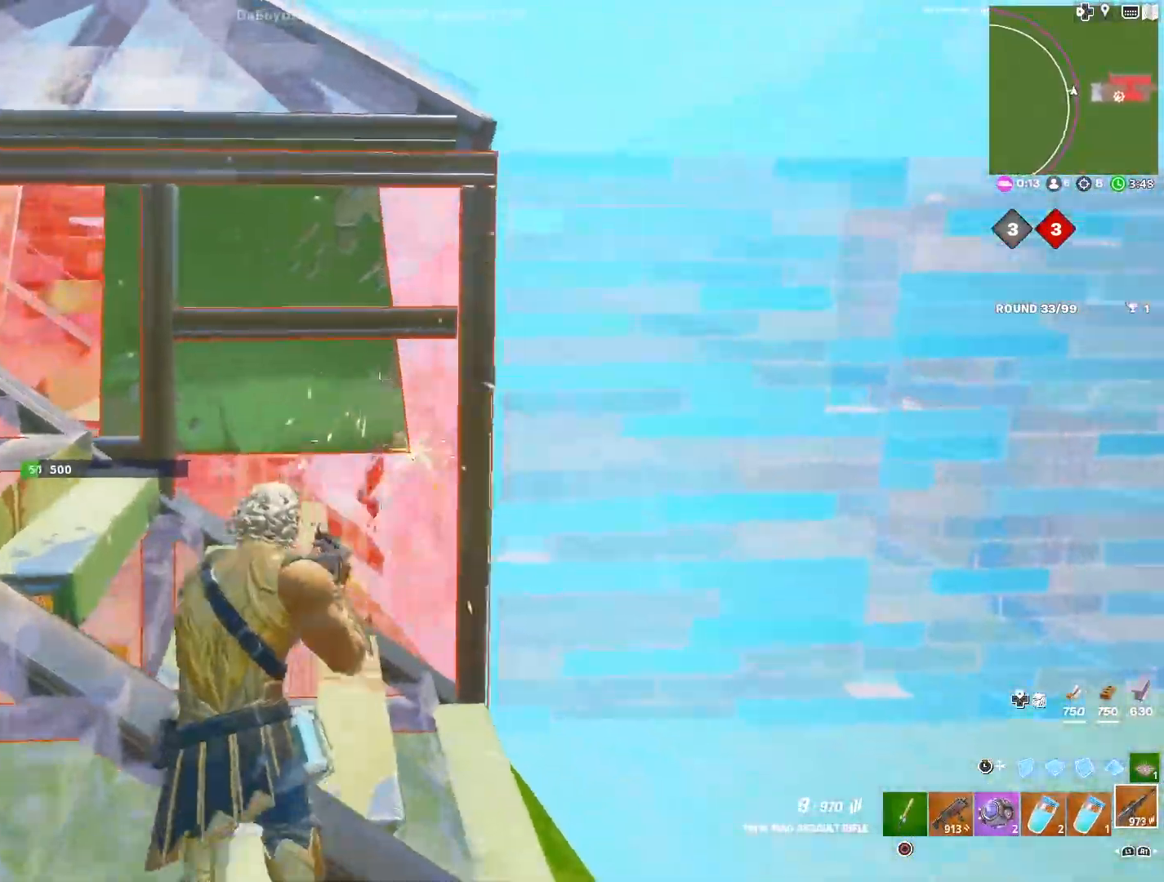
{"buttons": [], "left_stick": "down", "right_stick": "center", "events": [[117, "left_stick", "left"], [133, "L3", "down"], [250, "L3", "up"], [300, "L3", "down"], [433, "L3", "up"], [467, "left_stick", "down"]]}
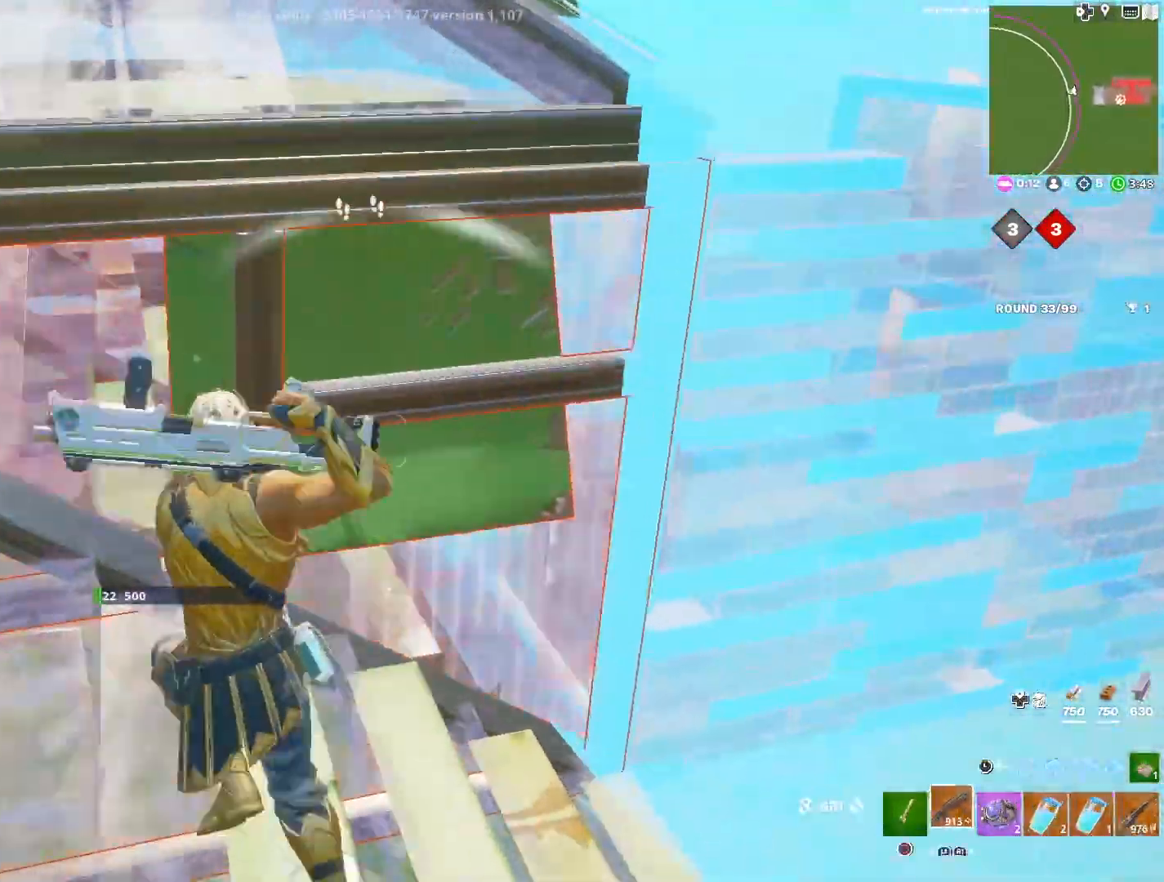
{"buttons": [], "left_stick": "down-right", "right_stick": "center", "events": [[183, "left_stick", "down-right"], [333, "right_stick", "up-left"], [467, "right_stick", "center"]]}
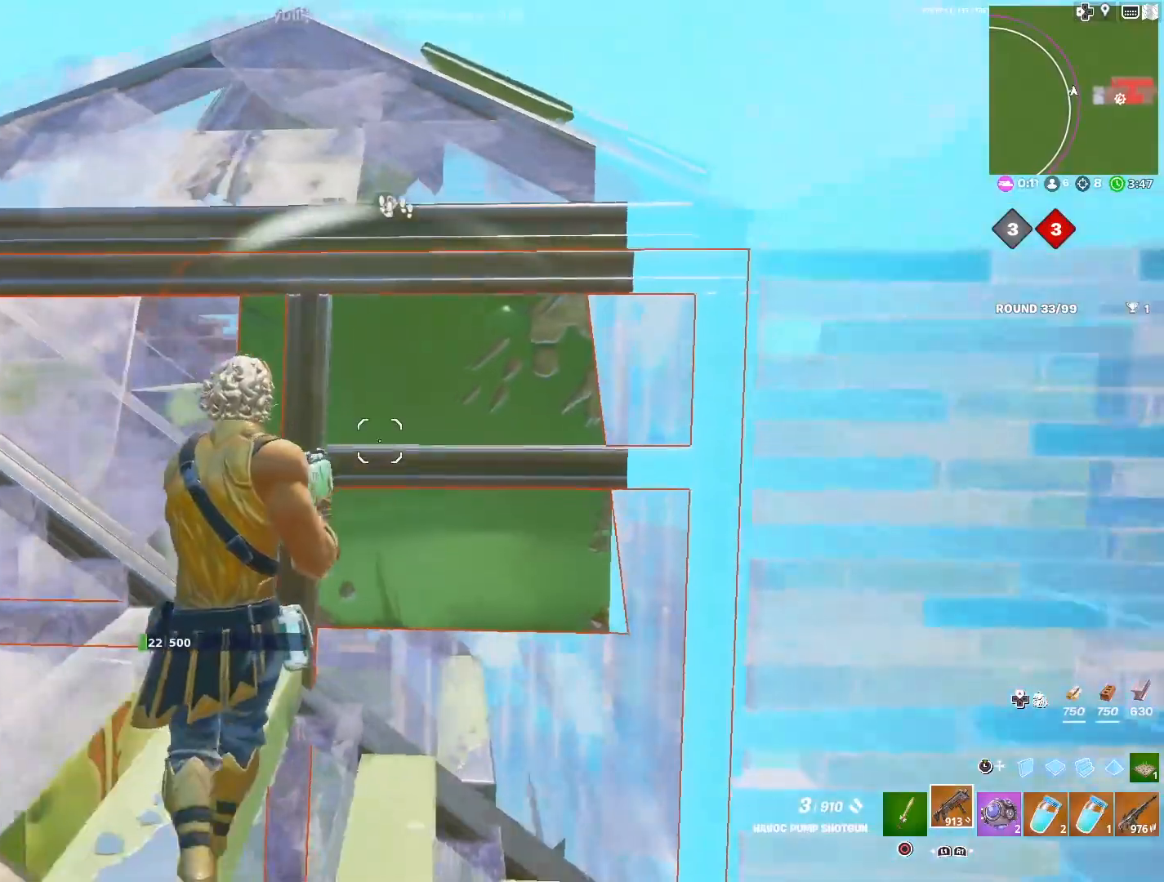
{"buttons": [], "left_stick": "down-left", "right_stick": "up-left", "events": [[333, "left_stick", "down"], [483, "left_stick", "down-left"], [483, "right_stick", "up-left"]]}
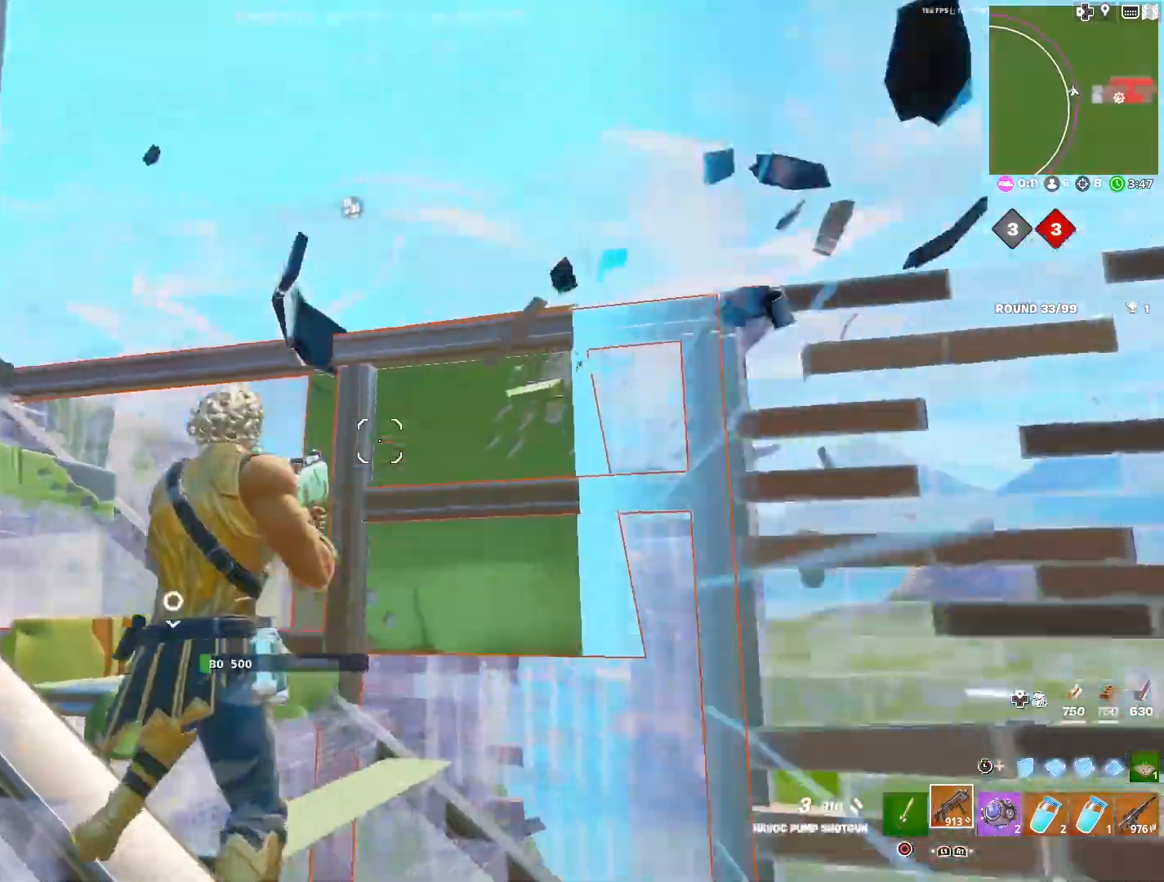
{"buttons": [], "left_stick": "right", "right_stick": "center", "events": [[117, "left_stick", "left"], [233, "left_stick", "center"], [300, "left_stick", "right"], [417, "right_stick", "center"]]}
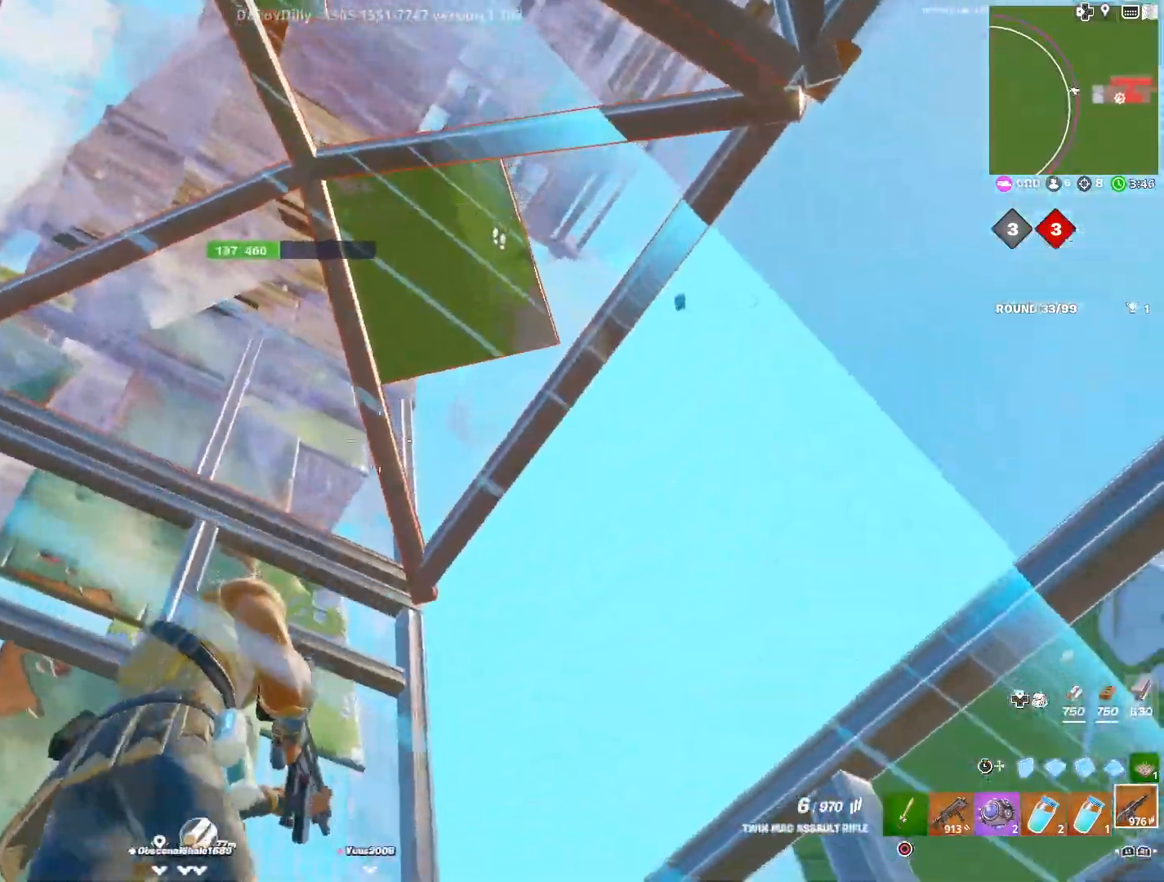
{"buttons": [], "left_stick": "right", "right_stick": "down-left", "events": [[233, "right_stick", "down"], [367, "R3", "down"], [450, "right_stick", "down-left"], [483, "R3", "up"]]}
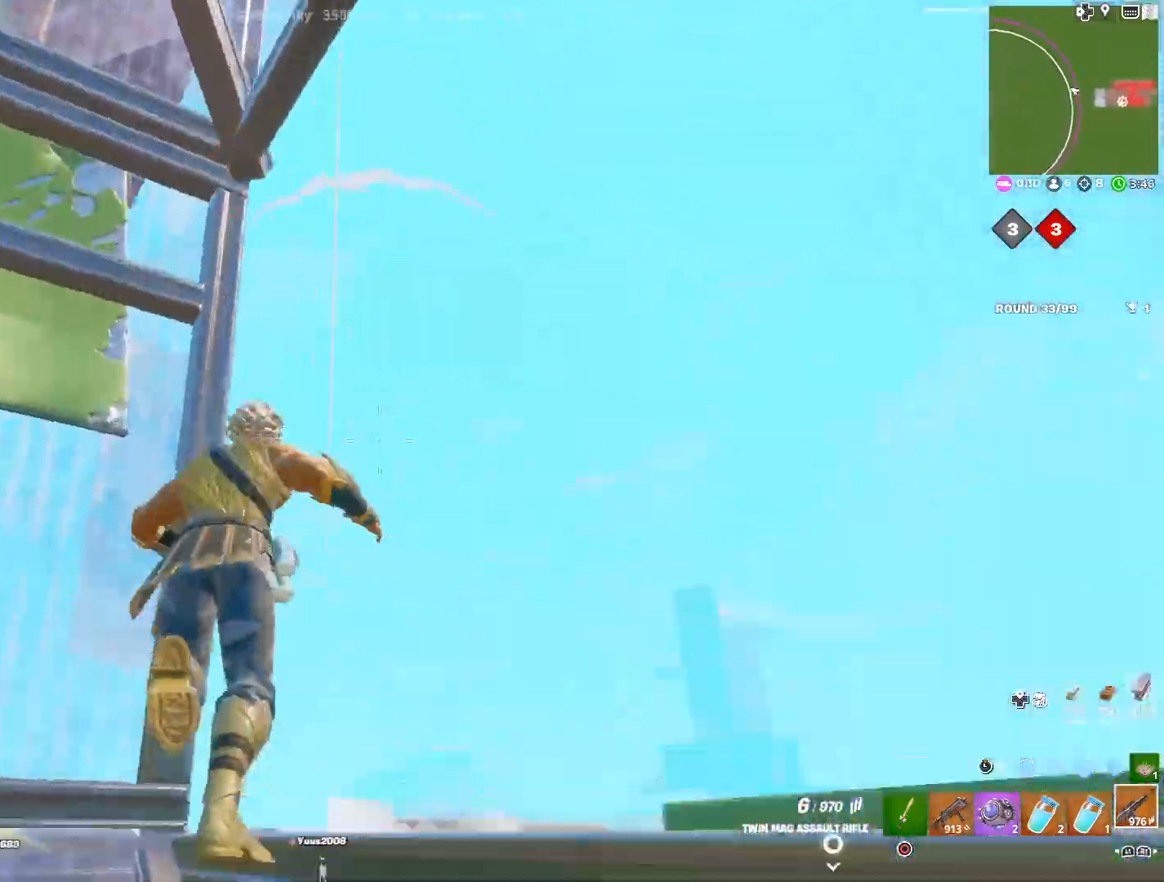
{"buttons": [], "left_stick": "right", "right_stick": "down", "events": [[183, "right_stick", "center"], [267, "right_stick", "down"], [317, "L3", "down"], [433, "L3", "up"]]}
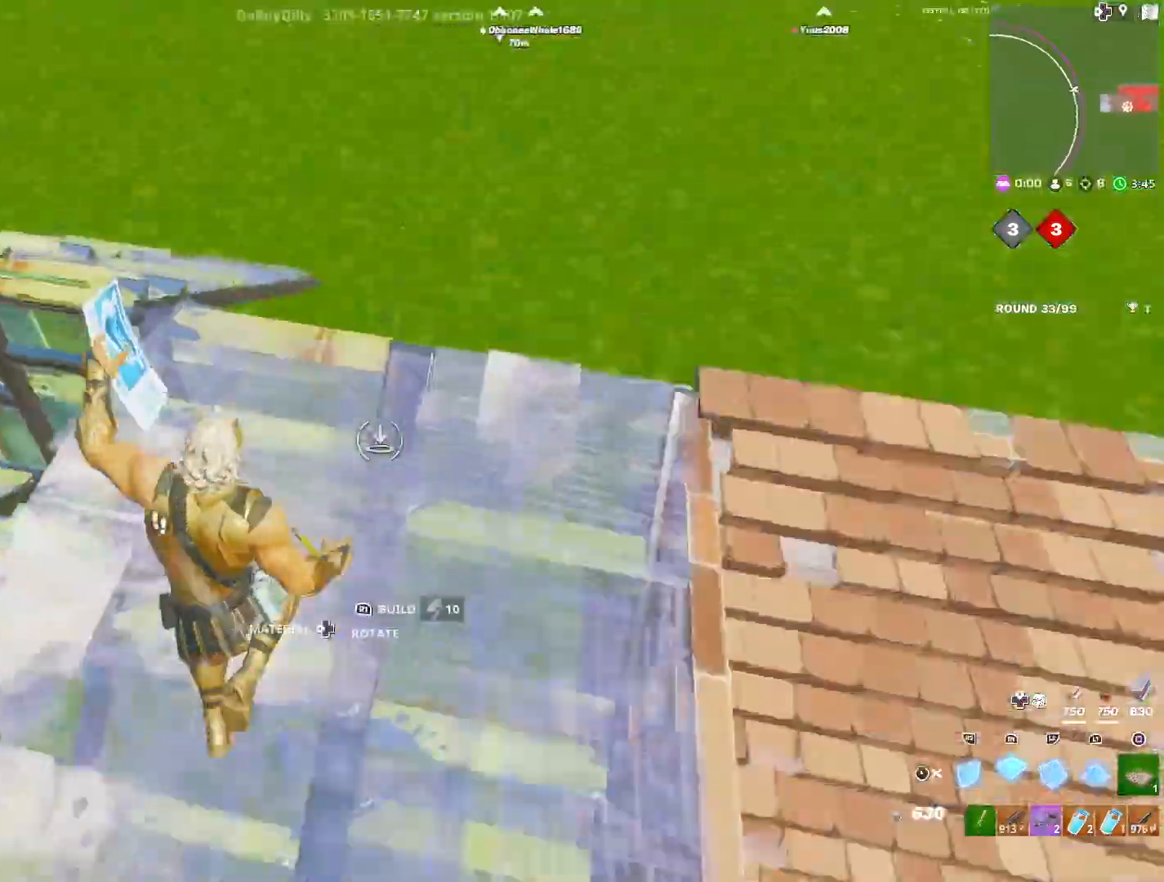
{"buttons": [], "left_stick": "right", "right_stick": "left", "events": [[17, "right_stick", "up"], [233, "L3", "down"], [250, "right_stick", "center"], [333, "L3", "up"], [350, "right_stick", "left"]]}
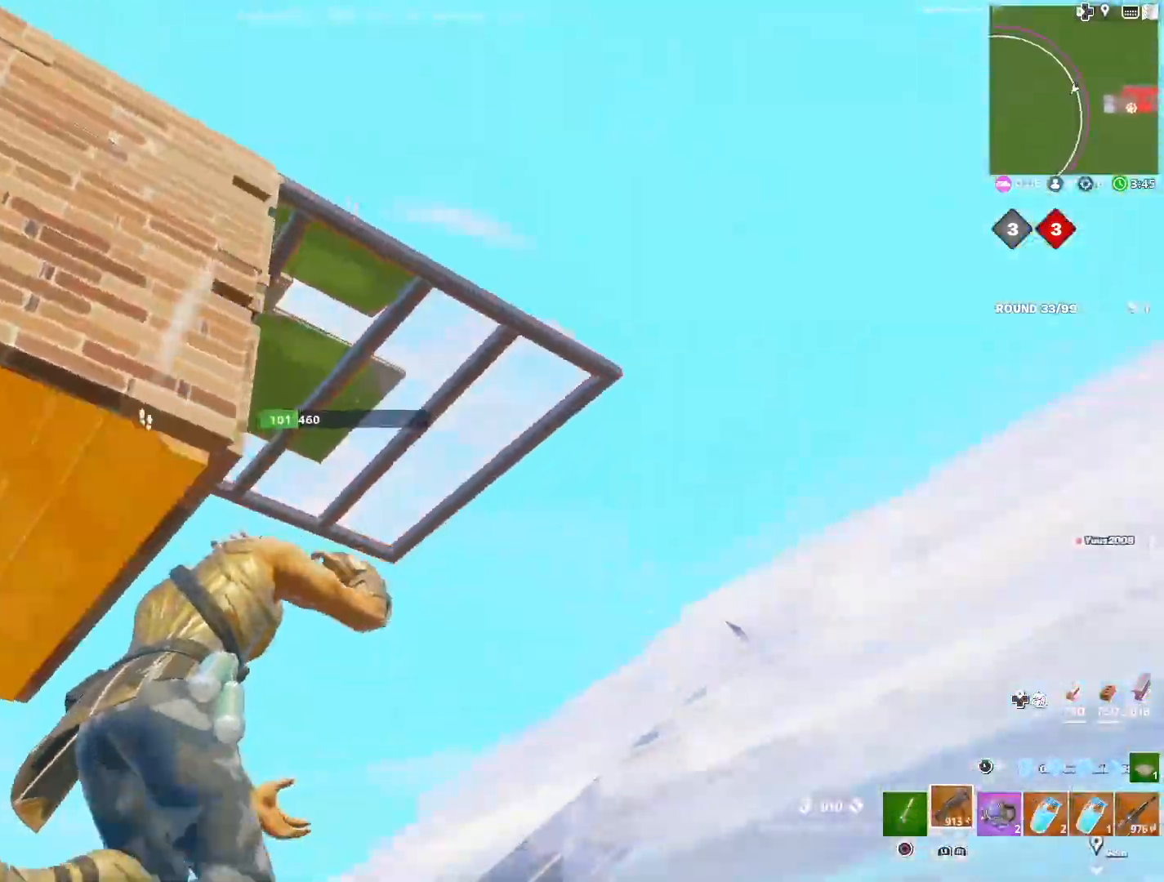
{"buttons": ["R3"], "left_stick": "center", "right_stick": "left", "events": [[133, "right_stick", "center"], [417, "R3", "down"], [483, "right_stick", "left"], [500, "left_stick", "center"]]}
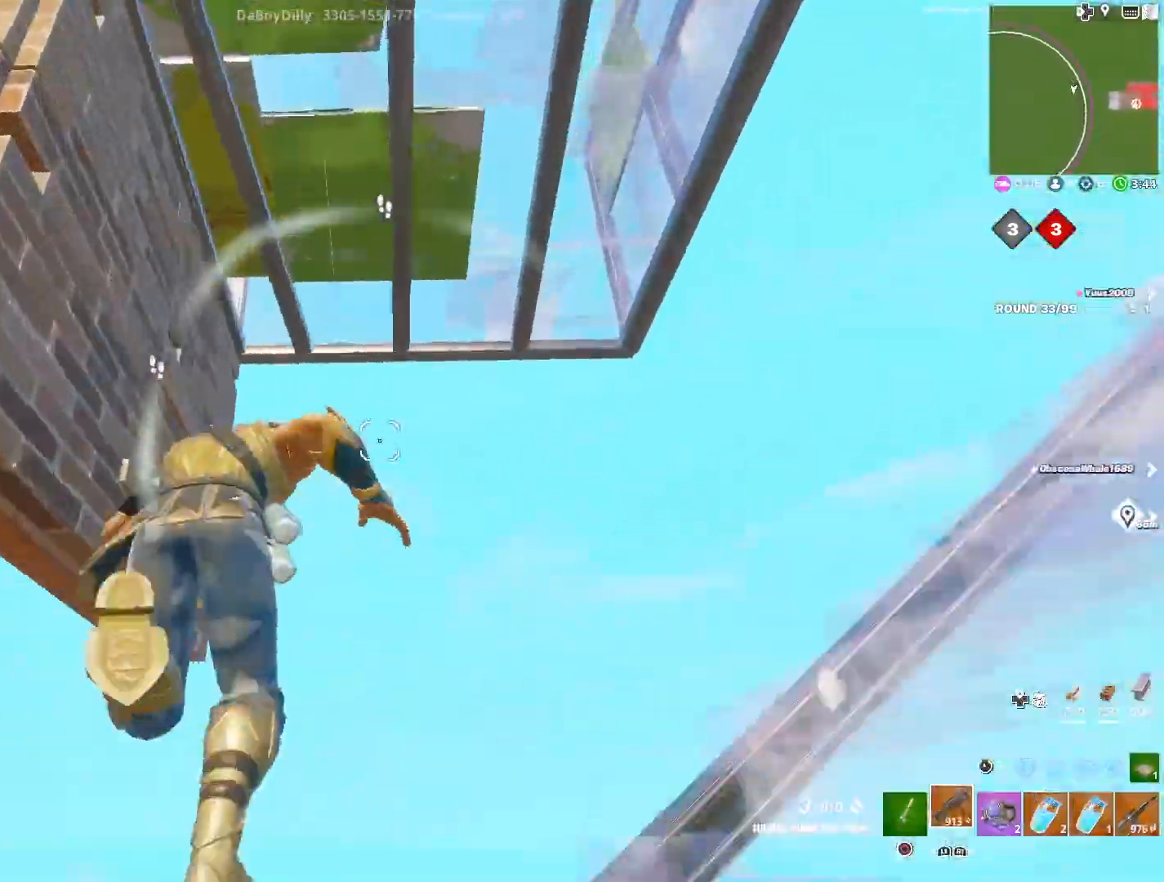
{"buttons": [], "left_stick": "down-left", "right_stick": "down", "events": [[33, "right_stick", "center"], [50, "R3", "up"], [67, "L3", "down"], [67, "left_stick", "up"], [200, "L3", "up"], [217, "left_stick", "left"], [350, "left_stick", "down-left"], [367, "right_stick", "down"]]}
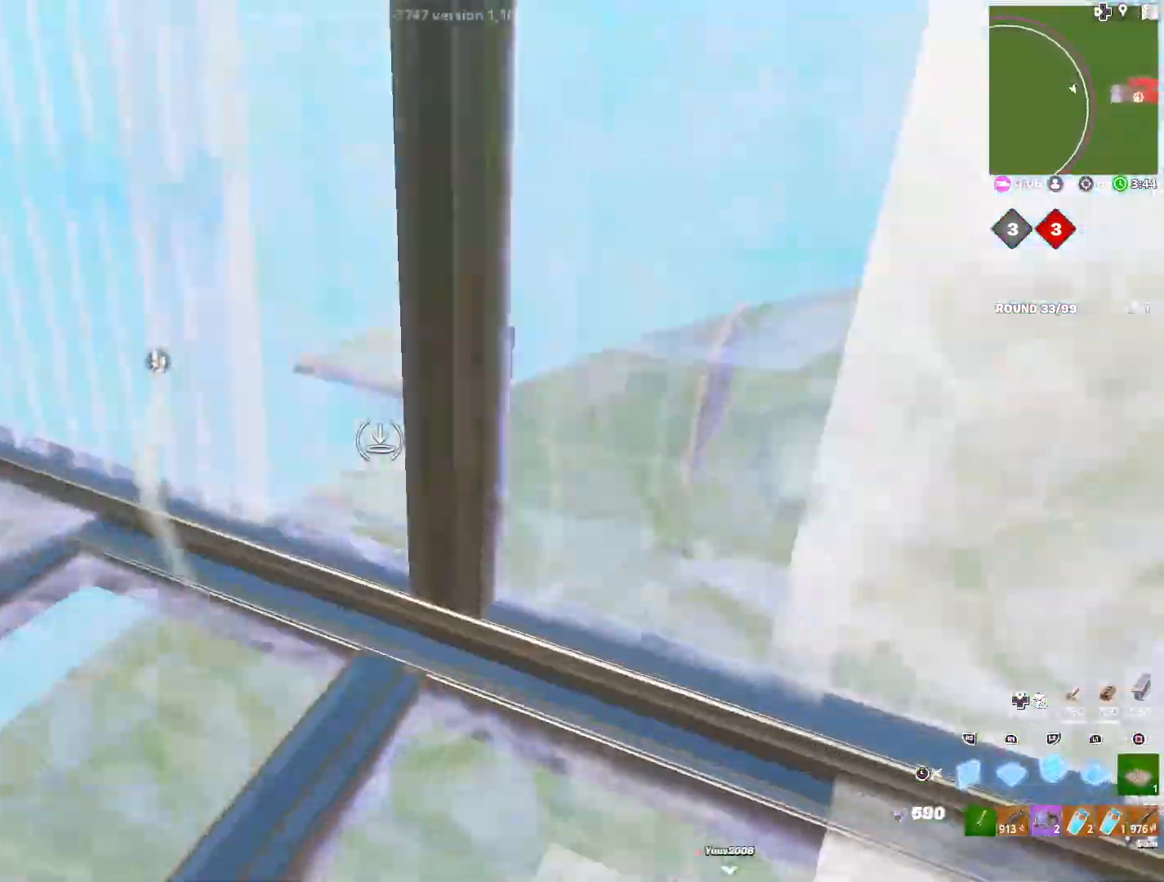
{"buttons": [], "left_stick": "down-left", "right_stick": "down-right", "events": [[83, "TRIANGLE", "down"], [133, "right_stick", "down-left"], [150, "TRIANGLE", "up"], [183, "left_stick", "left"], [200, "right_stick", "up-left"], [283, "right_stick", "up-right"], [400, "right_stick", "down-right"], [500, "left_stick", "down-left"]]}
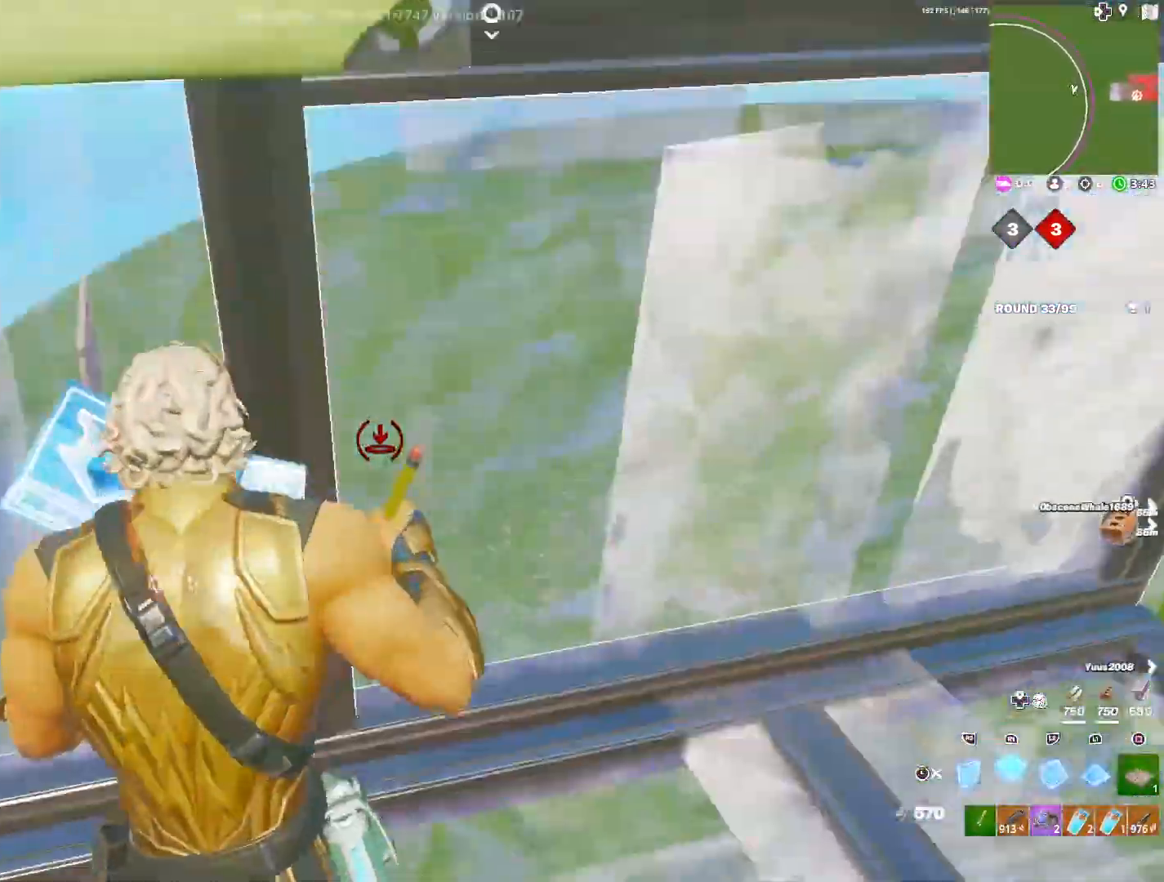
{"buttons": [], "left_stick": "center", "right_stick": "up", "events": [[33, "right_stick", "center"], [150, "TRIANGLE", "down"], [200, "right_stick", "up-left"], [233, "TRIANGLE", "up"], [250, "right_stick", "down-left"], [333, "left_stick", "left"], [333, "right_stick", "down-right"], [400, "right_stick", "up-right"], [433, "left_stick", "center"], [450, "right_stick", "up"]]}
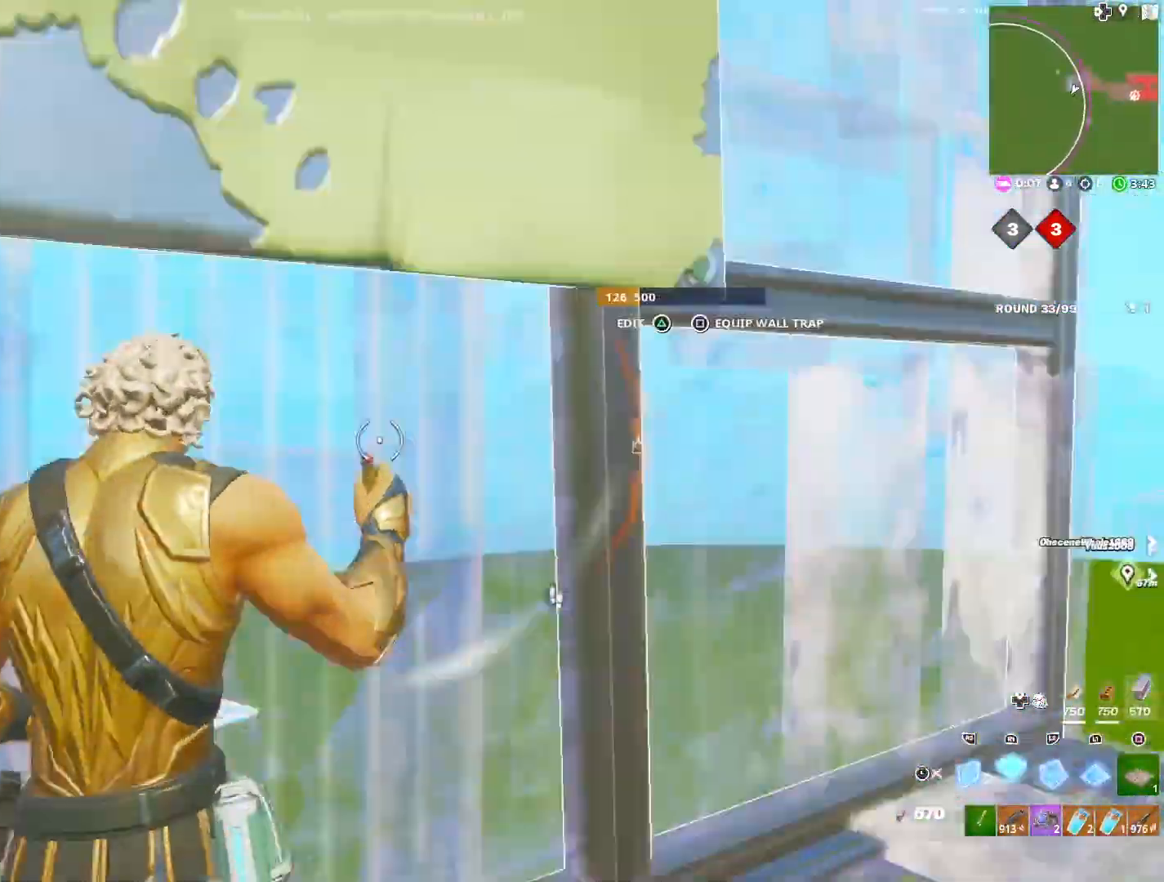
{"buttons": [], "left_stick": "right", "right_stick": "down-right", "events": [[250, "right_stick", "center"], [317, "L3", "down"], [350, "left_stick", "right"], [350, "right_stick", "down-right"], [417, "L3", "up"]]}
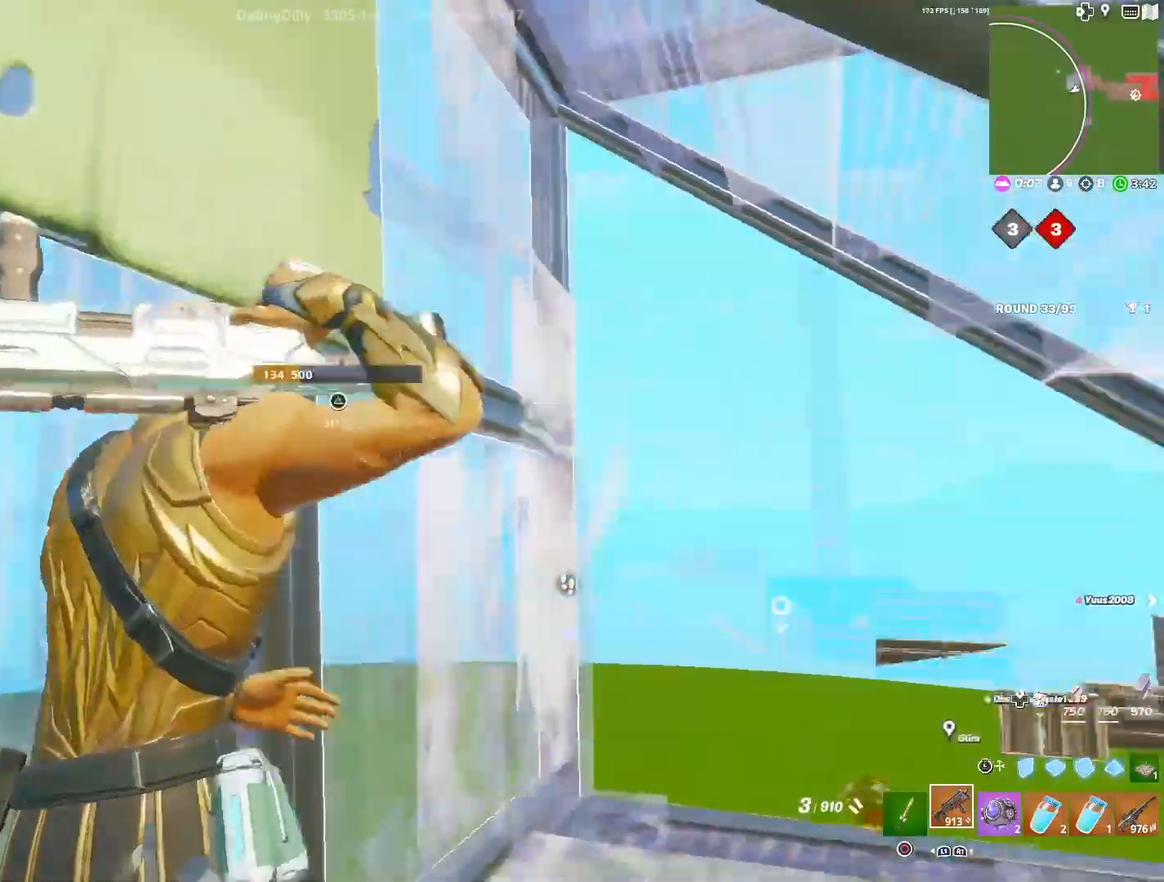
{"buttons": [], "left_stick": "center", "right_stick": "center", "events": [[167, "right_stick", "center"], [217, "left_stick", "center"], [367, "L3", "down"], [367, "left_stick", "up"], [467, "L3", "up"], [467, "left_stick", "center"]]}
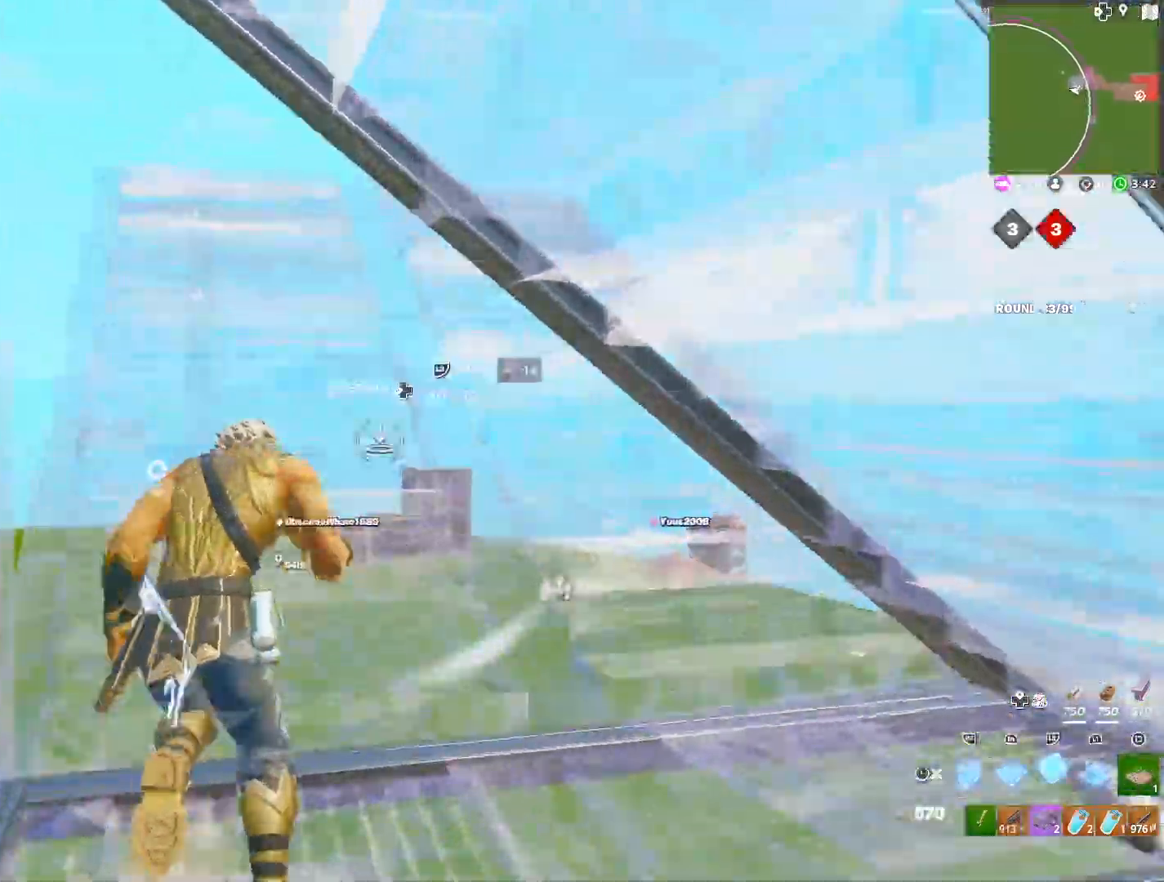
{"buttons": [], "left_stick": "left", "right_stick": "left", "events": [[50, "right_stick", "up"], [150, "L3", "down"], [150, "left_stick", "up"], [233, "right_stick", "left"], [250, "L3", "up"], [250, "left_stick", "center"], [450, "left_stick", "left"]]}
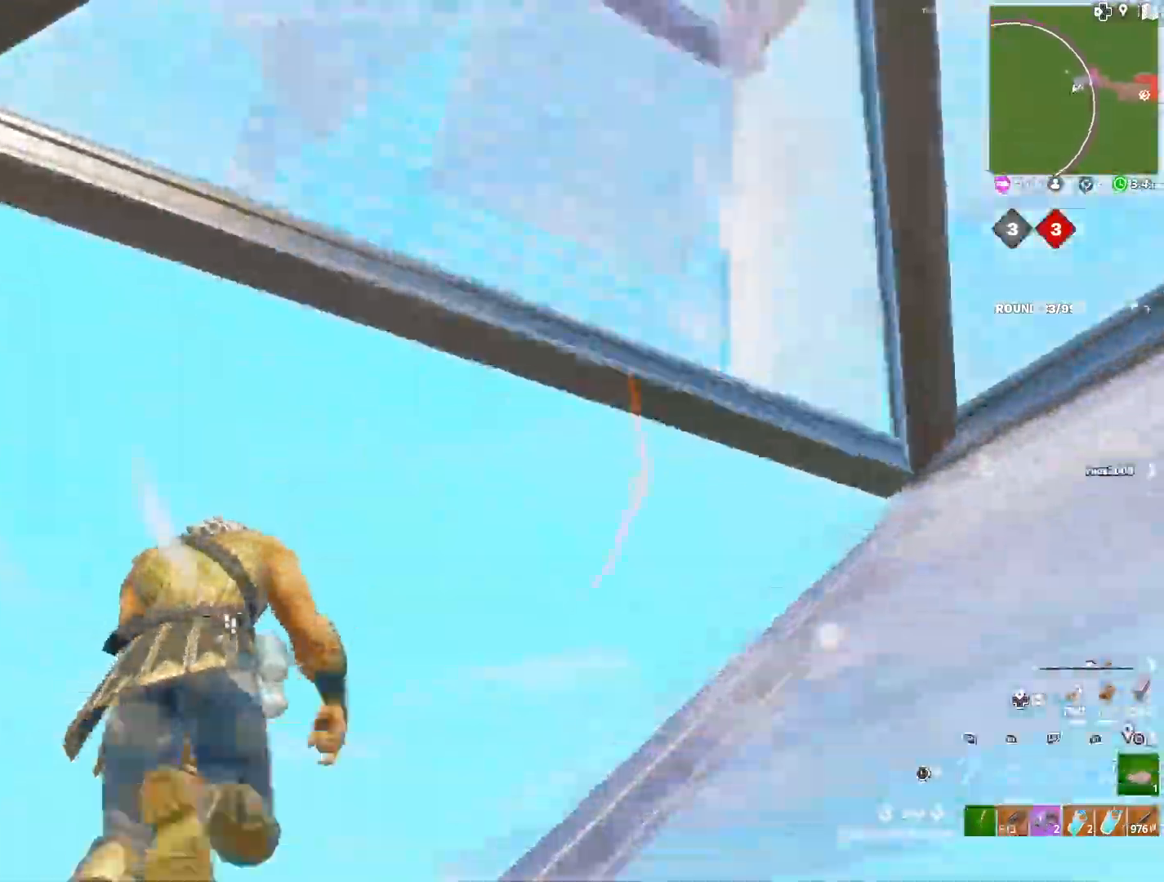
{"buttons": [], "left_stick": "down", "right_stick": "down", "events": [[17, "L3", "down"], [17, "R3", "down"], [17, "right_stick", "center"], [83, "right_stick", "right"], [117, "R3", "up"], [133, "L3", "up"], [167, "left_stick", "down-left"], [333, "left_stick", "down"], [367, "right_stick", "down"]]}
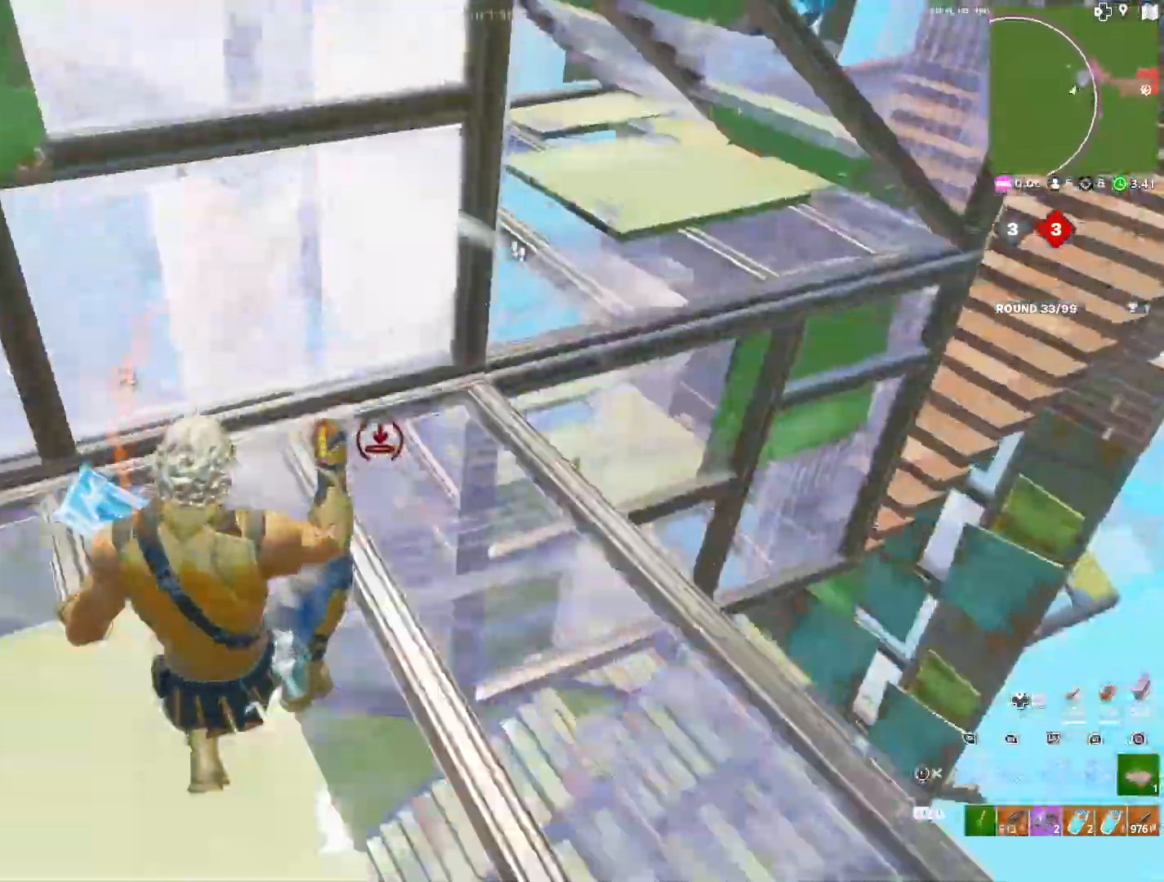
{"buttons": [], "left_stick": "right", "right_stick": "down-right", "events": [[33, "left_stick", "center"], [33, "right_stick", "center"], [433, "left_stick", "right"], [483, "right_stick", "down-right"]]}
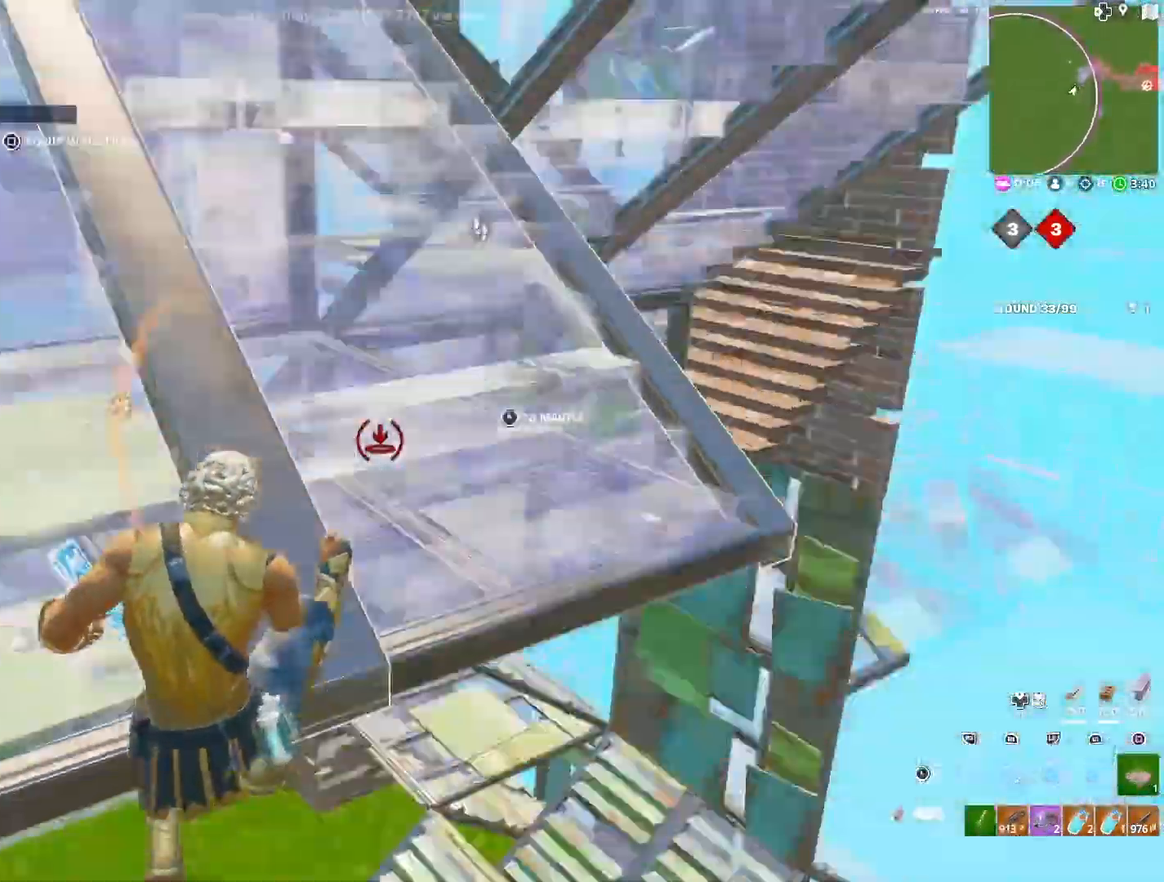
{"buttons": [], "left_stick": "down-right", "right_stick": "right", "events": [[33, "left_stick", "center"], [100, "right_stick", "right"], [200, "right_stick", "down"], [217, "left_stick", "down-left"], [250, "right_stick", "down-left"], [350, "right_stick", "down"], [367, "left_stick", "down-right"], [483, "right_stick", "right"]]}
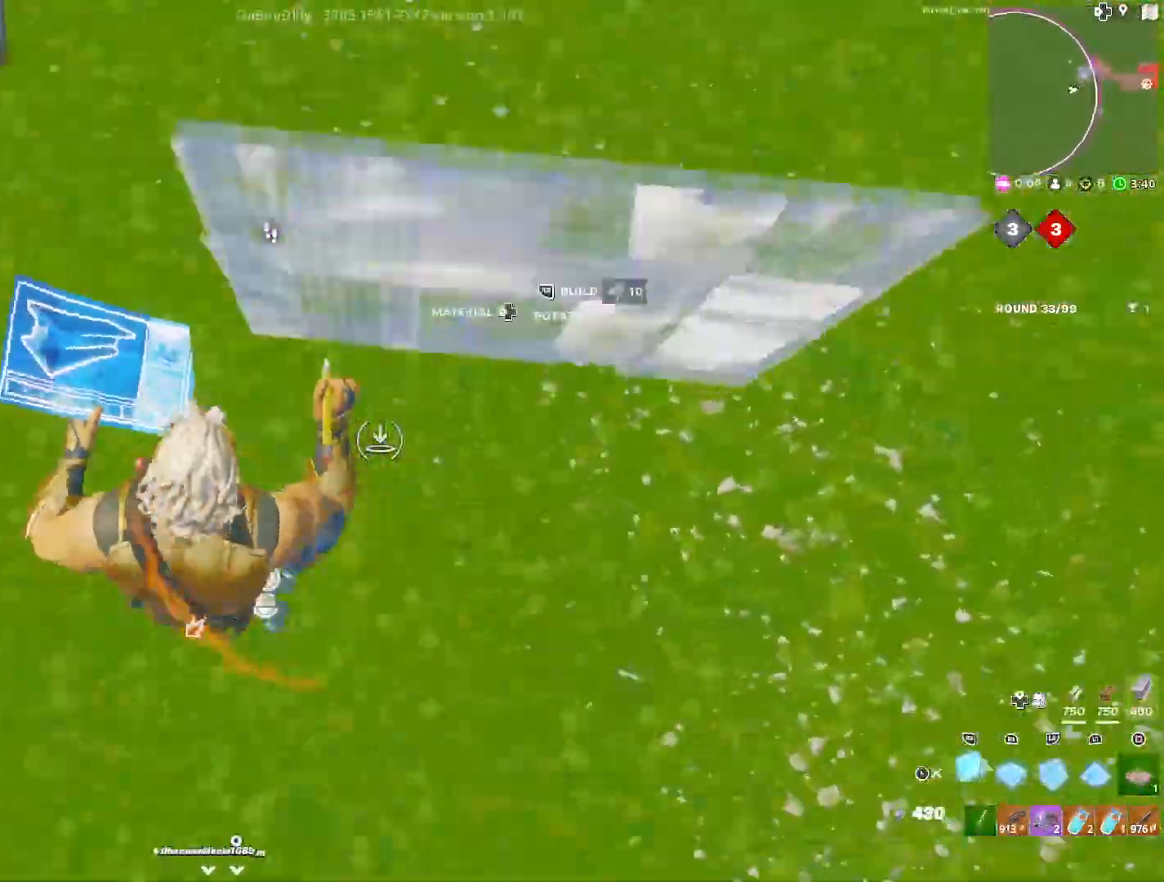
{"buttons": [], "left_stick": "down", "right_stick": "left", "events": [[33, "right_stick", "center"], [83, "right_stick", "left"], [133, "right_stick", "center"], [300, "left_stick", "down"], [417, "right_stick", "up"], [500, "right_stick", "left"]]}
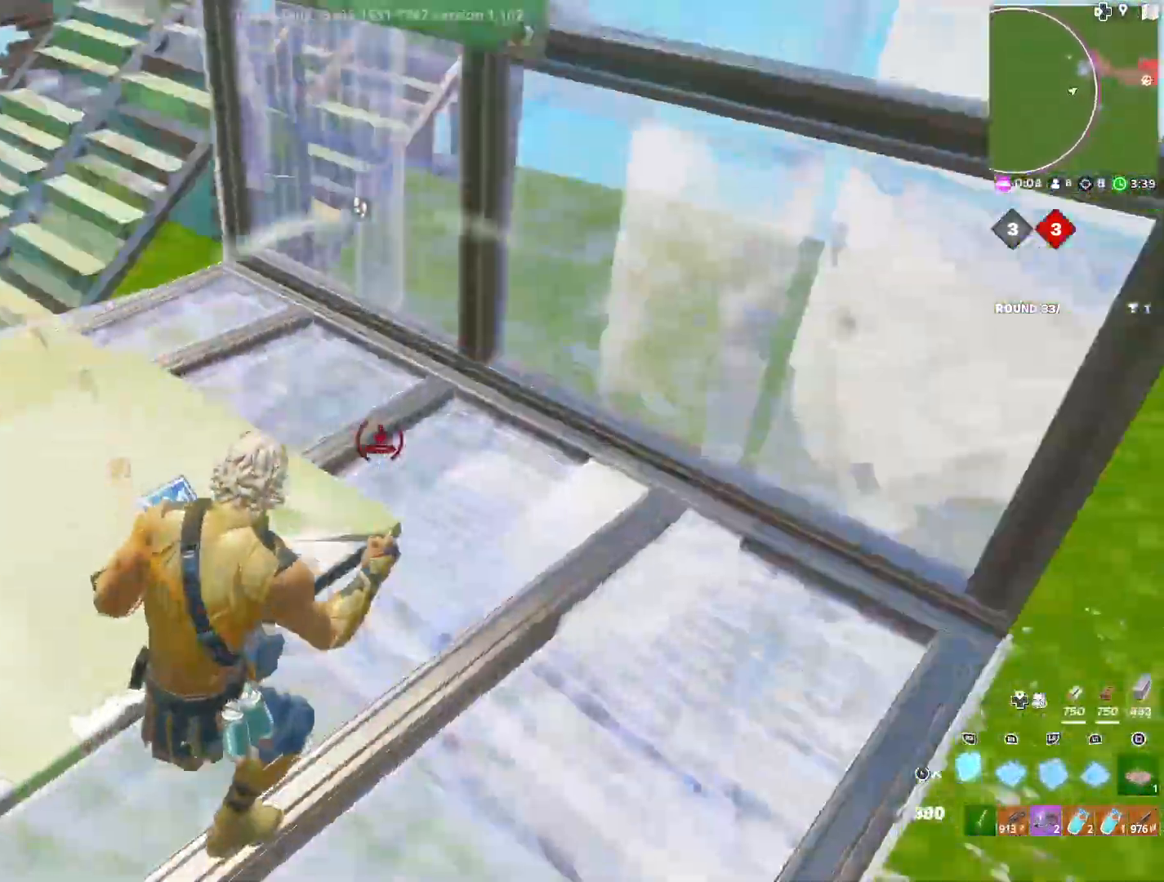
{"buttons": ["L3"], "left_stick": "right", "right_stick": "center", "events": [[50, "left_stick", "center"], [83, "right_stick", "up"], [267, "left_stick", "down"], [267, "right_stick", "down-left"], [333, "right_stick", "center"], [400, "L3", "down"], [400, "left_stick", "right"]]}
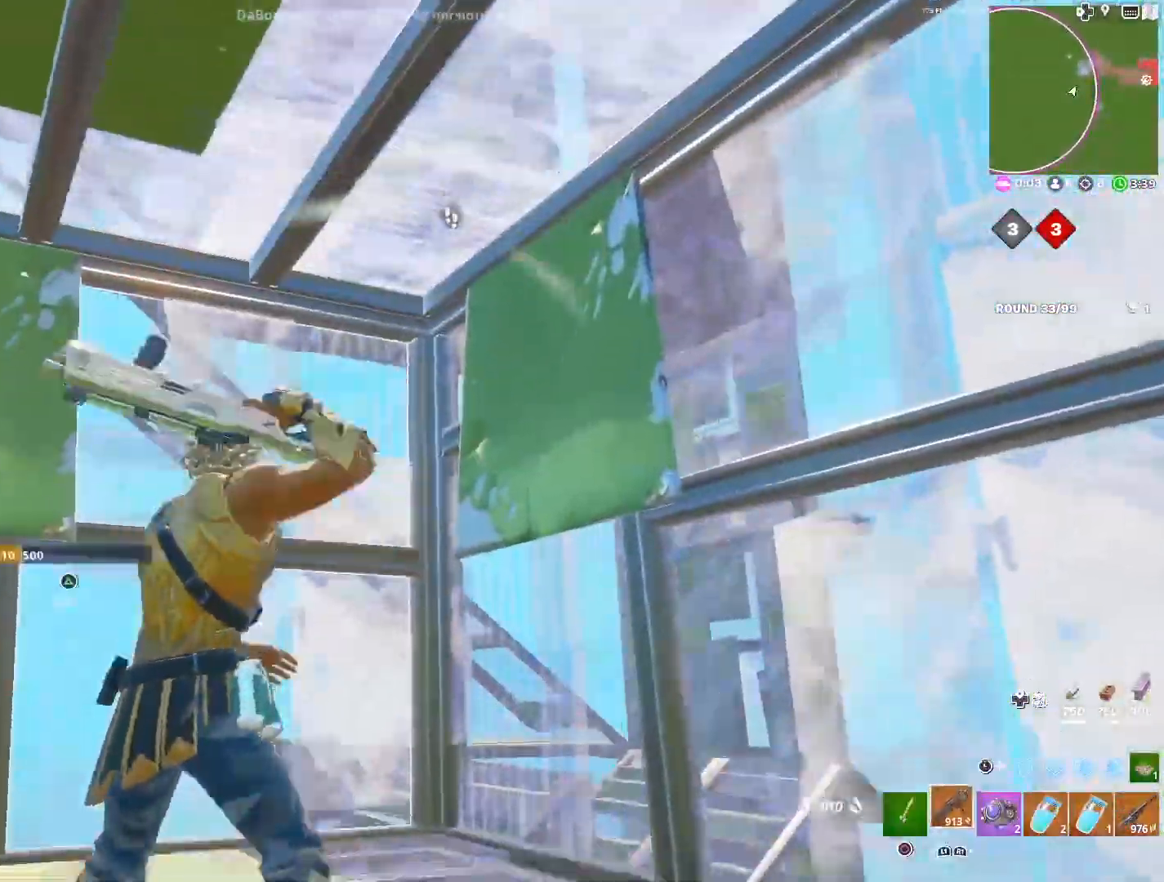
{"buttons": [], "left_stick": "center", "right_stick": "down", "events": [[17, "L3", "up"], [33, "right_stick", "down-left"], [267, "right_stick", "down"], [483, "left_stick", "center"]]}
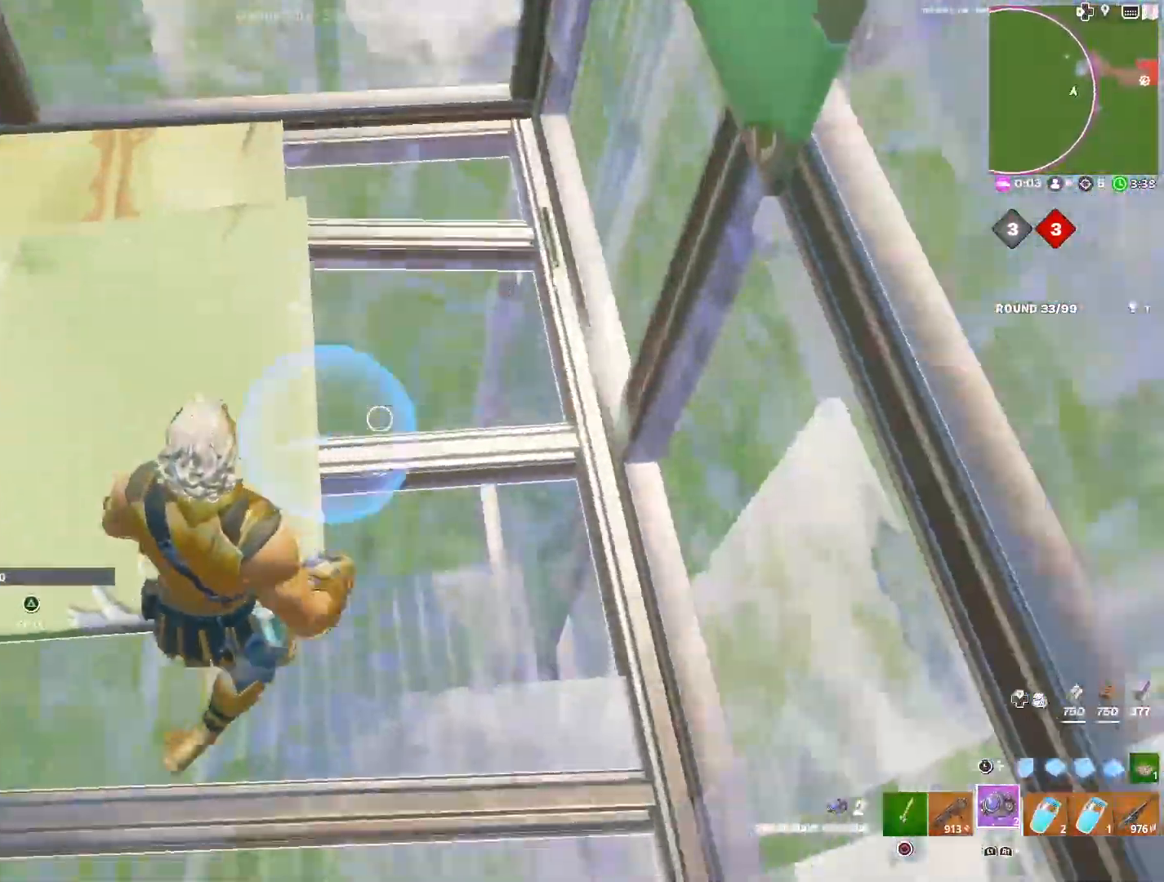
{"buttons": [], "left_stick": "down", "right_stick": "center", "events": [[83, "left_stick", "down"], [183, "left_stick", "center"], [283, "right_stick", "center"], [300, "R3", "down"], [350, "left_stick", "down"], [400, "R3", "up"]]}
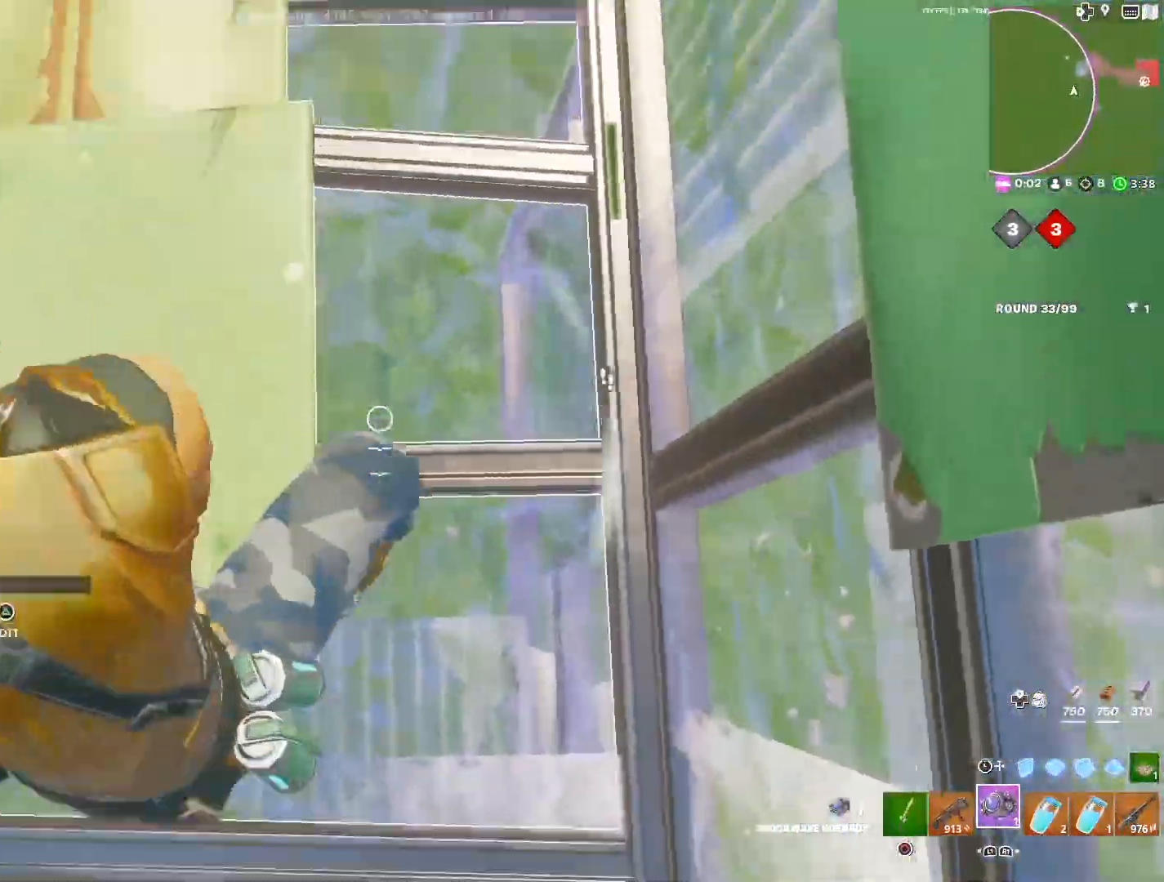
{"buttons": [], "left_stick": "down", "right_stick": "right", "events": [[33, "right_stick", "up-right"], [183, "right_stick", "center"], [400, "right_stick", "right"]]}
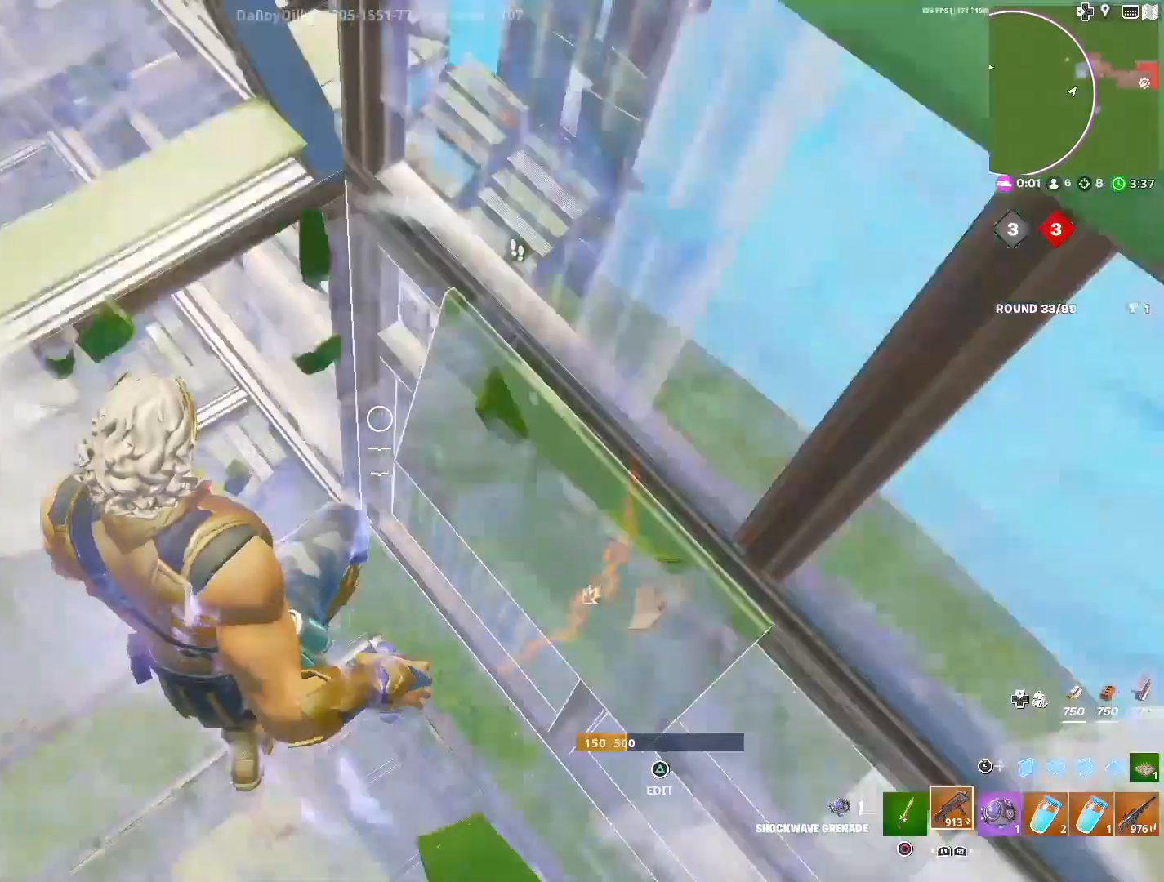
{"buttons": [], "left_stick": "down", "right_stick": "center", "events": [[33, "right_stick", "center"]]}
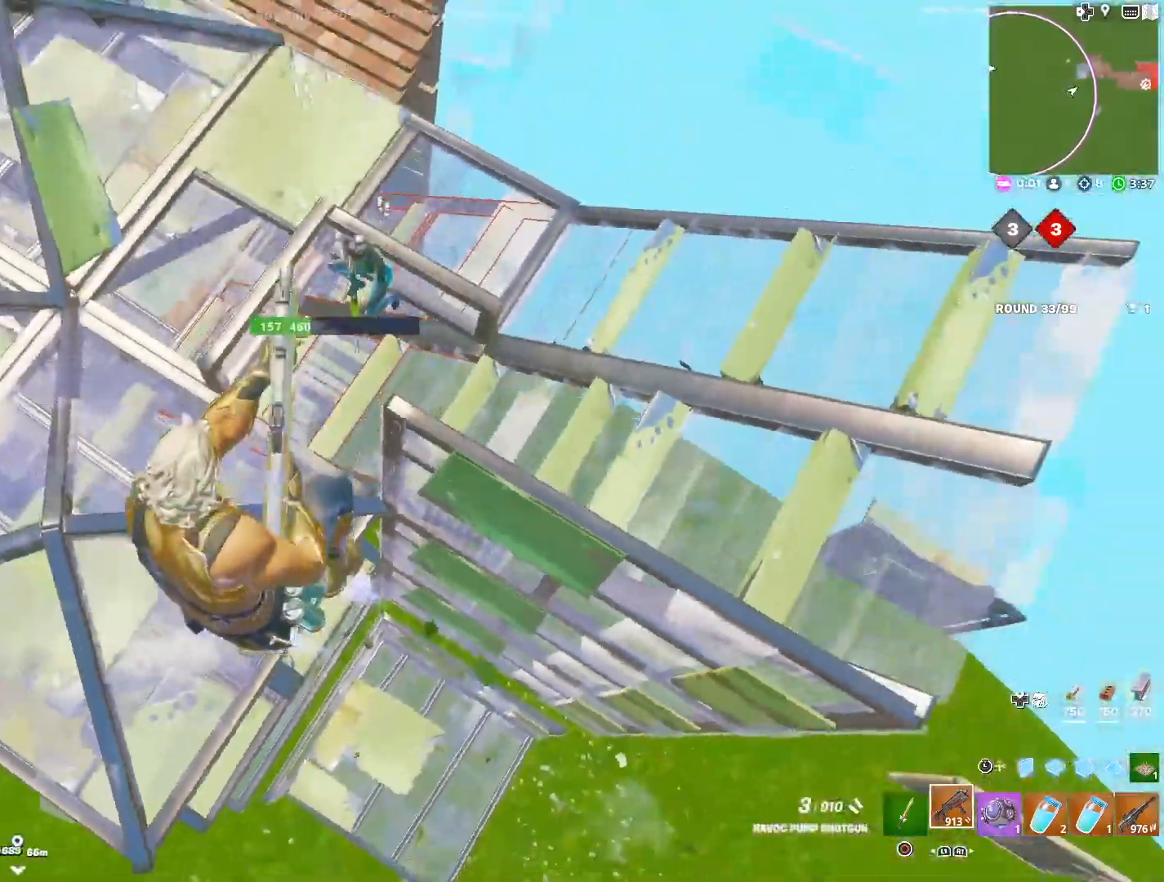
{"buttons": [], "left_stick": "center", "right_stick": "center", "events": [[200, "right_stick", "left"], [233, "left_stick", "down-left"], [383, "right_stick", "center"], [433, "left_stick", "center"]]}
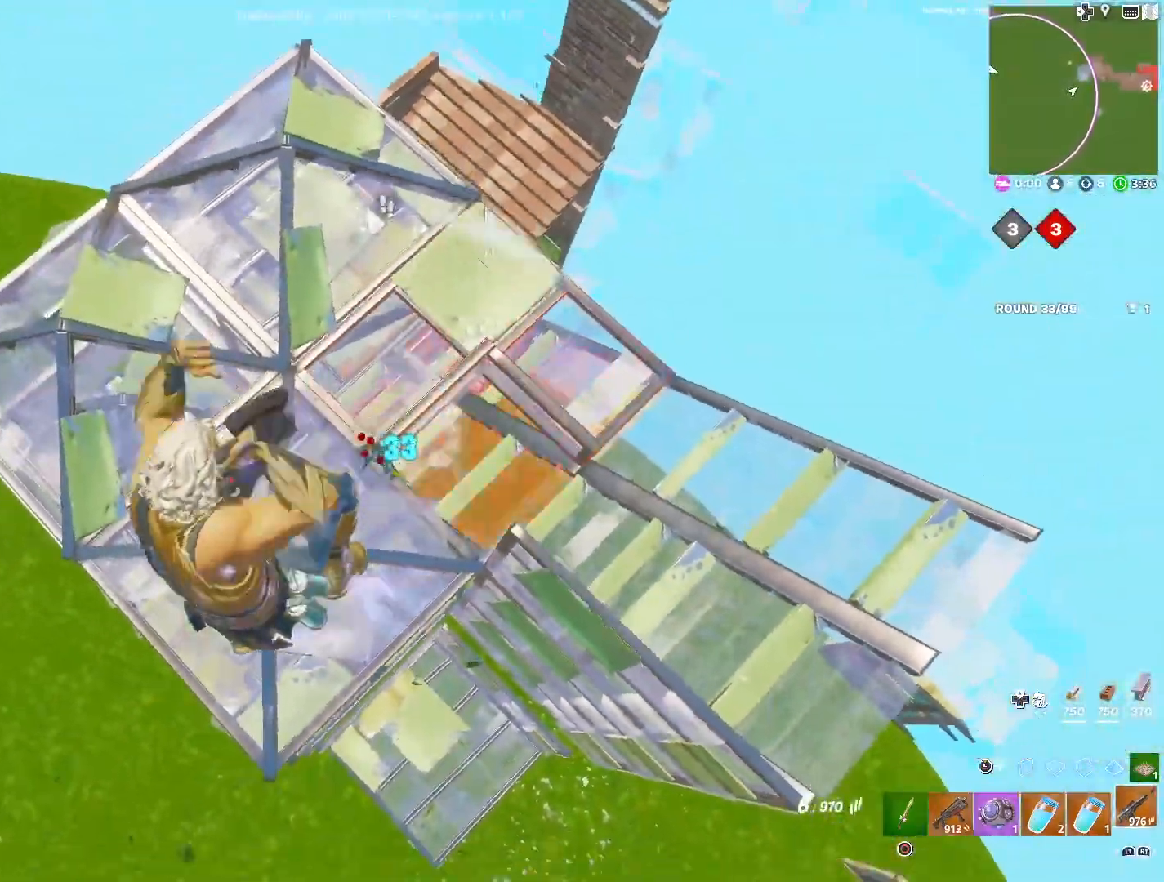
{"buttons": [], "left_stick": "center", "right_stick": "center", "events": [[50, "left_stick", "down"], [450, "left_stick", "center"]]}
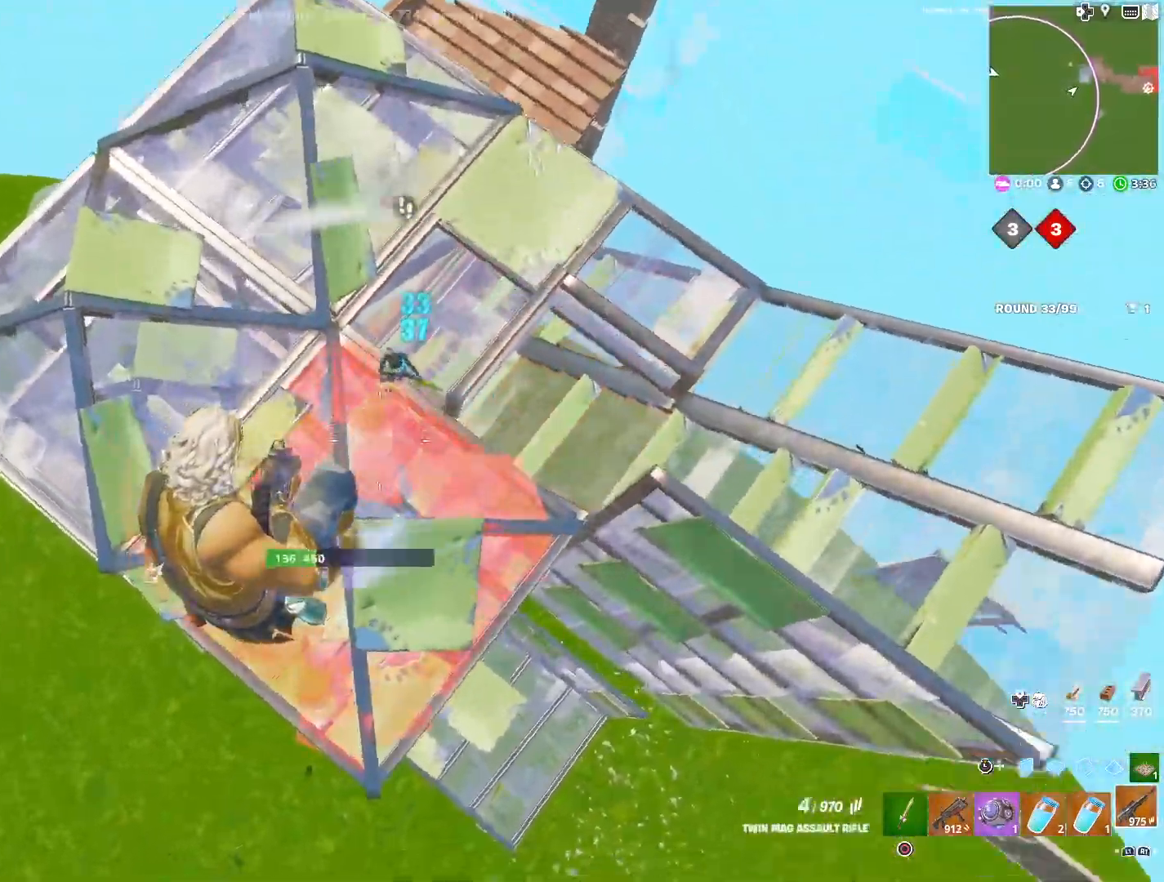
{"buttons": [], "left_stick": "left", "right_stick": "up", "events": [[17, "right_stick", "right"], [100, "left_stick", "left"], [100, "right_stick", "up-right"], [217, "right_stick", "center"], [283, "right_stick", "up"]]}
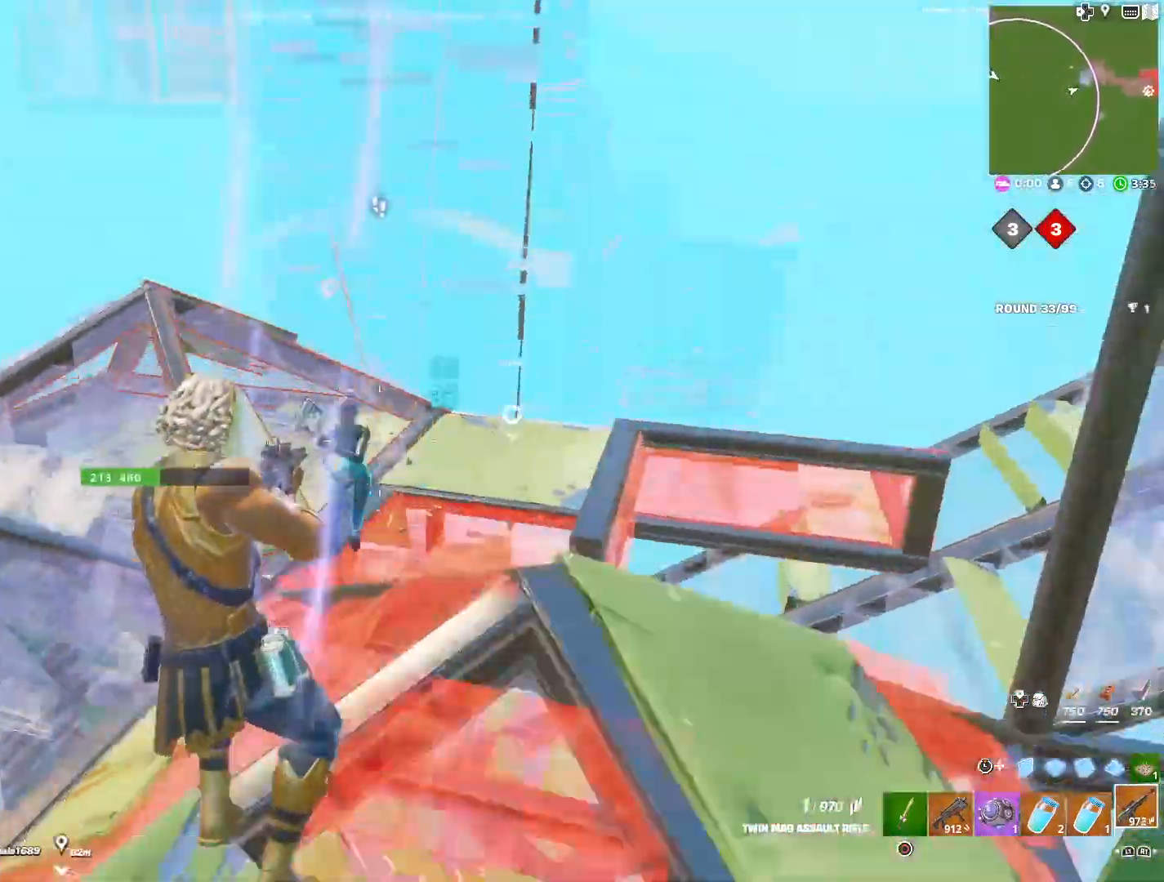
{"buttons": [], "left_stick": "left", "right_stick": "center", "events": [[50, "right_stick", "right"], [133, "right_stick", "center"], [283, "L3", "down"], [400, "L3", "up"]]}
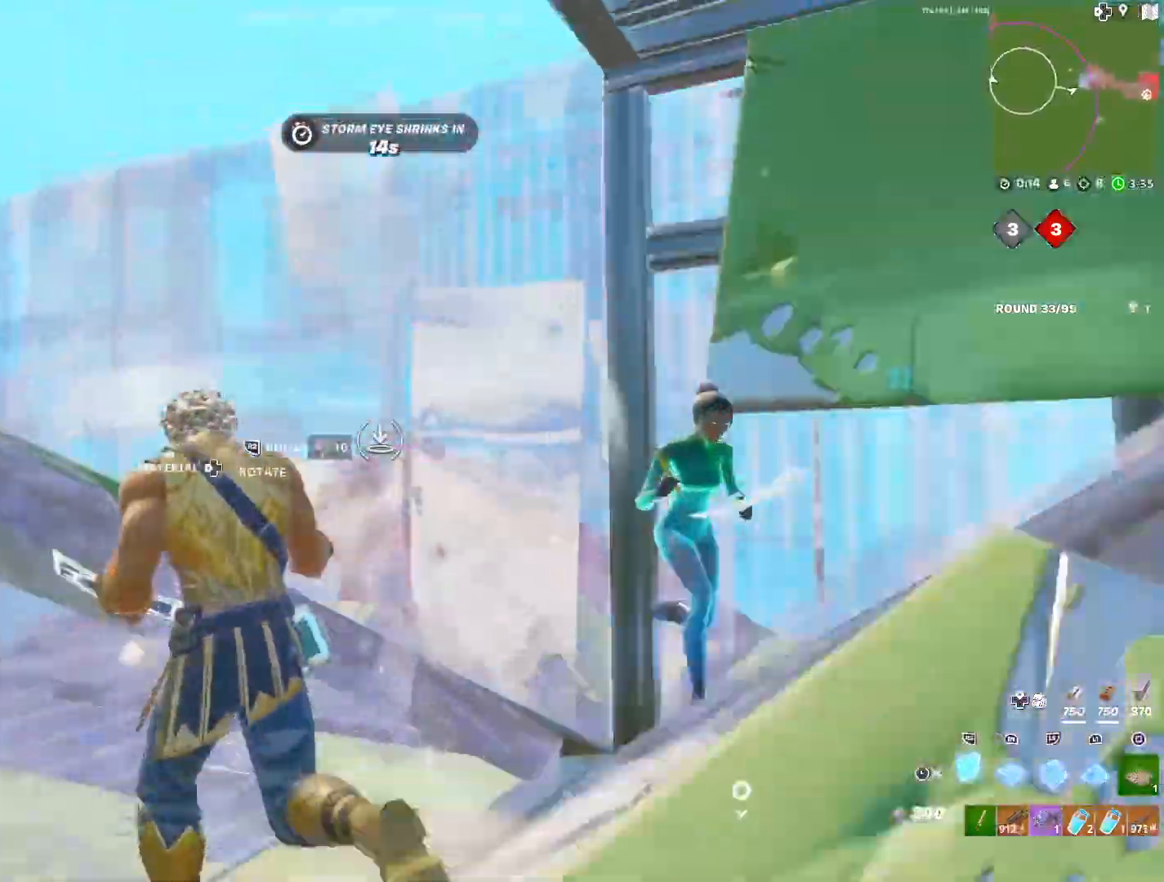
{"buttons": ["L3"], "left_stick": "left", "right_stick": "down-right", "events": [[117, "L3", "down"], [167, "right_stick", "right"], [217, "L3", "up"], [233, "TRIANGLE", "down"], [300, "TRIANGLE", "up"], [333, "right_stick", "up-left"], [467, "right_stick", "down-right"], [500, "L3", "down"]]}
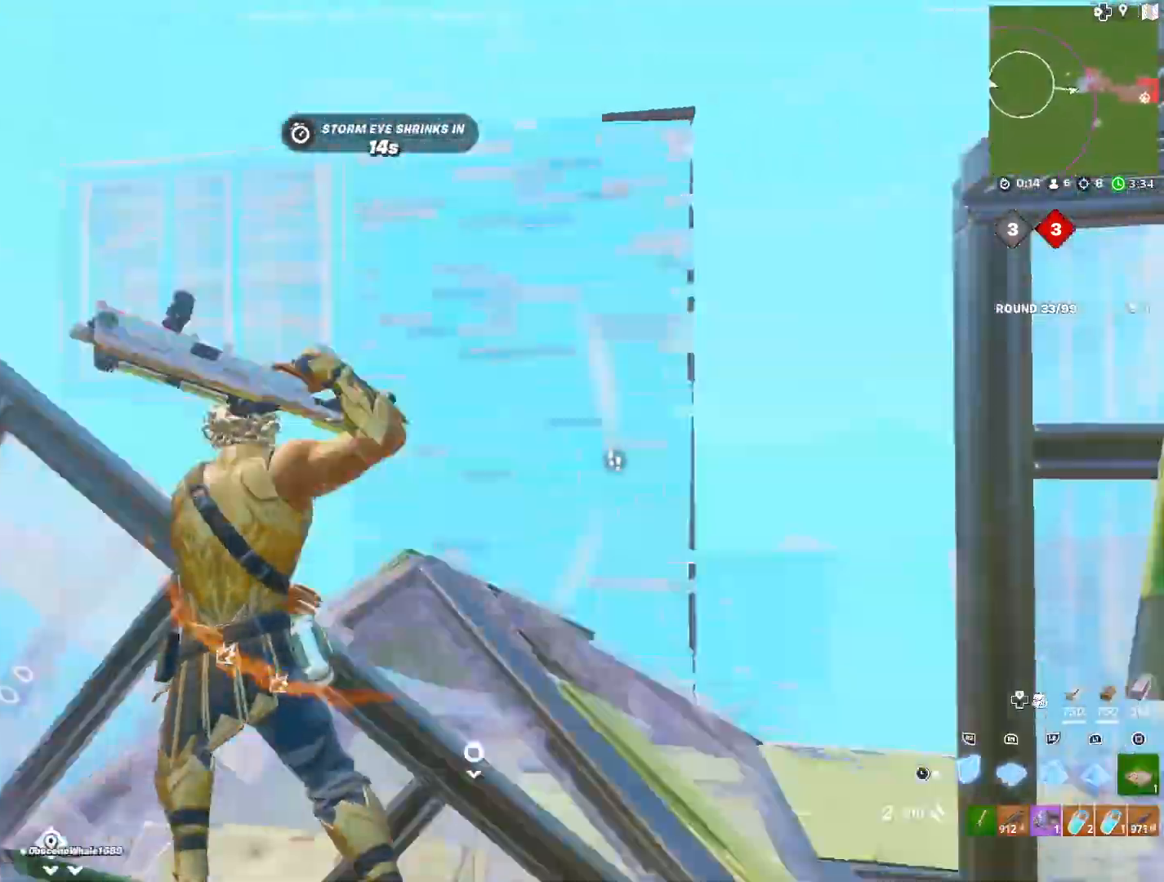
{"buttons": [], "left_stick": "down-right", "right_stick": "right", "events": [[117, "L3", "up"], [117, "left_stick", "down-left"], [217, "left_stick", "down"], [217, "right_stick", "center"], [233, "L3", "down"], [333, "L3", "up"], [333, "left_stick", "down-right"], [383, "TRIANGLE", "down"], [433, "right_stick", "right"], [450, "TRIANGLE", "up"]]}